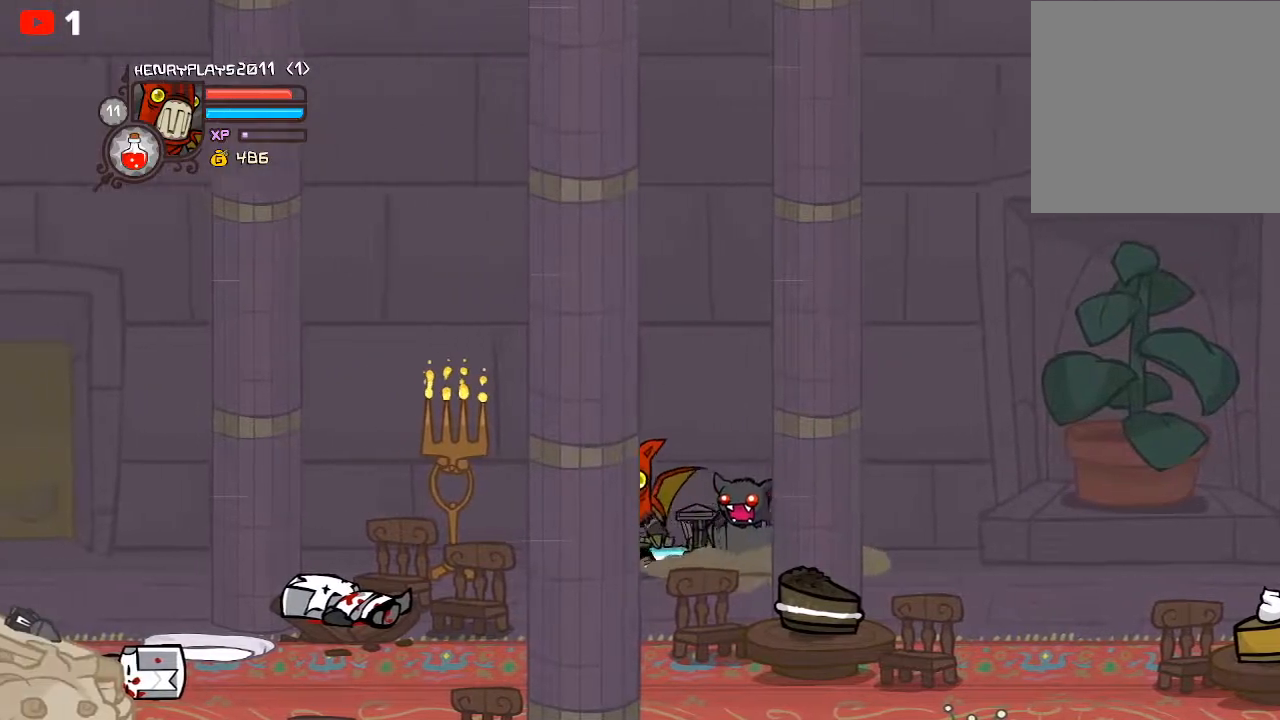
Gameplay with a controller (Xbox layout); each line is a JSON object with the inputs held at the frame after it. "events" lists button and stick changes between this image and that frame as [ms after this image, input, new state], when the widget could be followed in between. Not read: right_stick.
{"buttons": [], "left_stick": "center", "events": [[67, "A", "down"], [83, "left_stick", "up"], [133, "left_stick", "right"], [183, "A", "up"], [317, "left_stick", "center"], [367, "X", "down"], [483, "X", "up"]]}
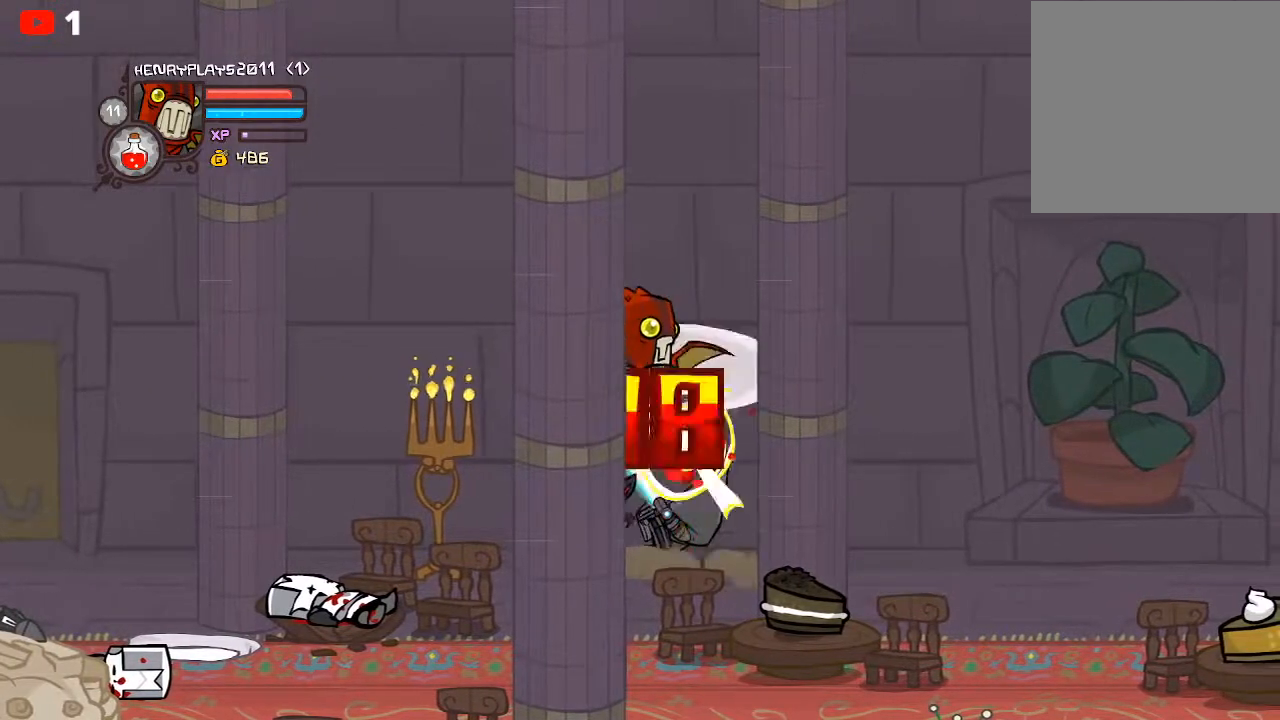
{"buttons": ["Y"], "left_stick": "right", "events": [[33, "X", "down"], [167, "X", "up"], [267, "Y", "down"], [300, "left_stick", "right"], [350, "Y", "up"], [417, "Y", "down"]]}
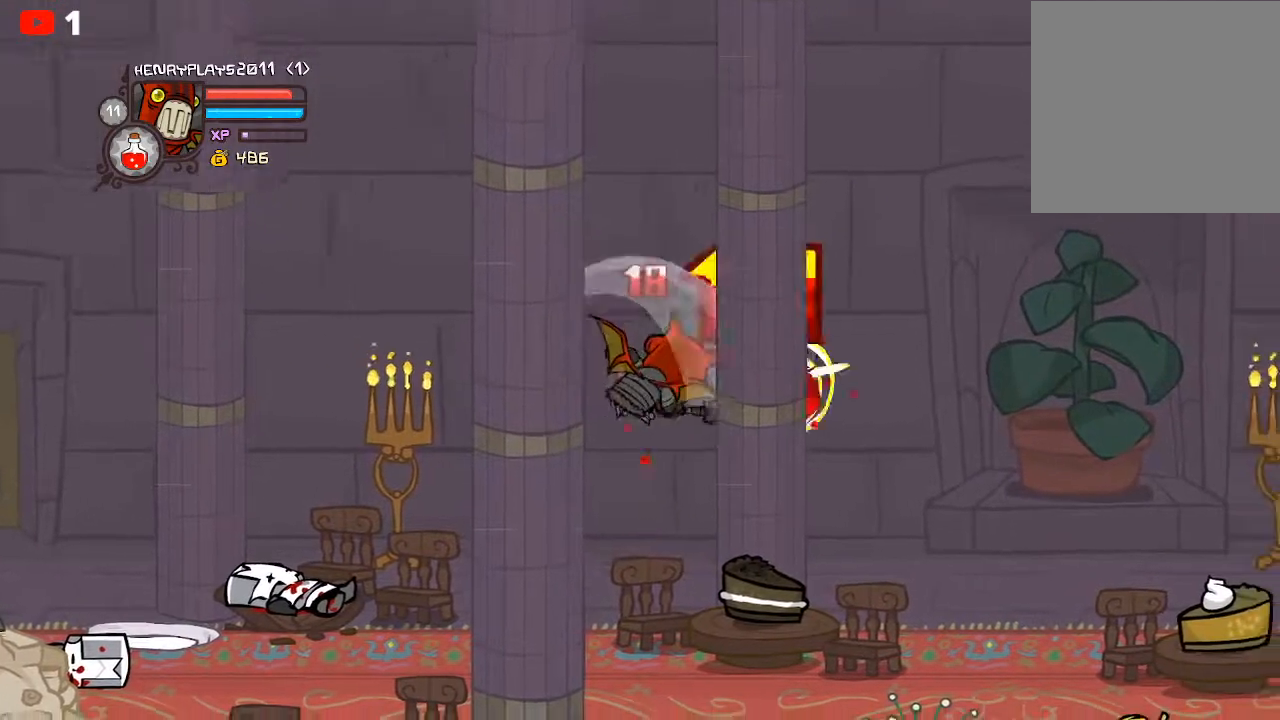
{"buttons": [], "left_stick": "right", "events": [[17, "Y", "up"], [83, "Y", "down"], [100, "left_stick", "center"], [200, "Y", "up"], [267, "left_stick", "right"], [317, "X", "down"], [450, "X", "up"]]}
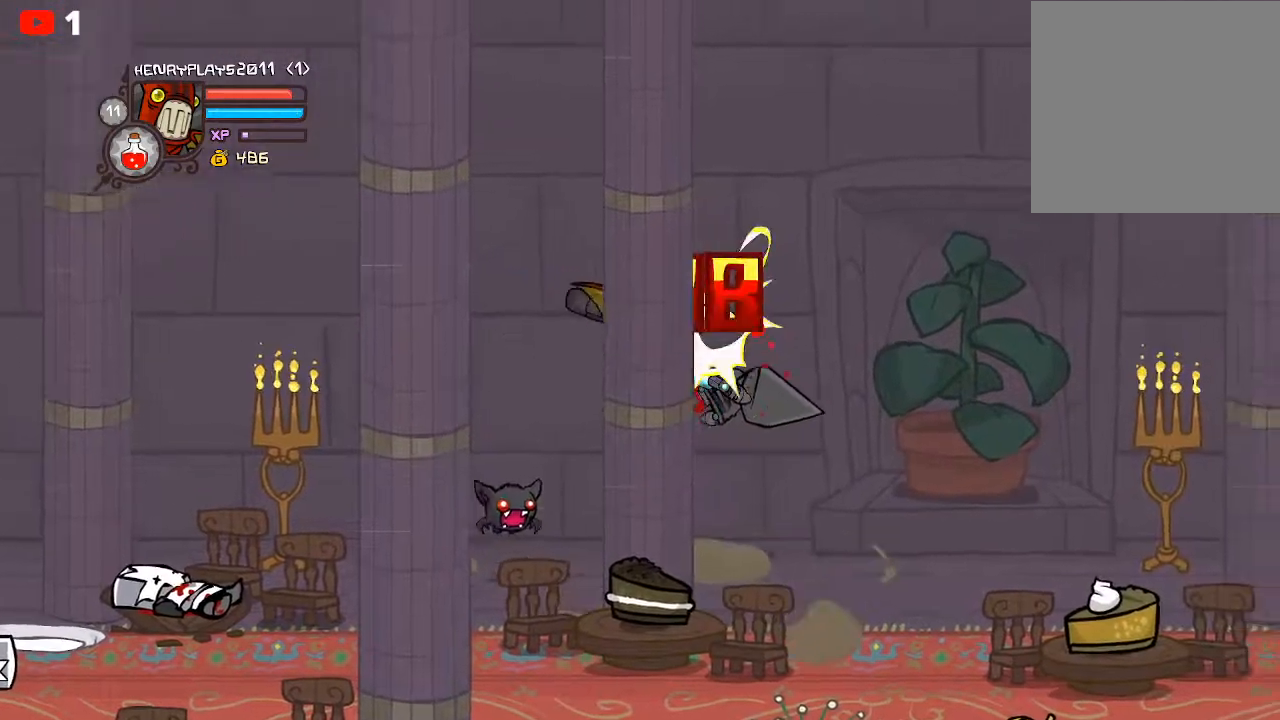
{"buttons": ["Y"], "left_stick": "right", "events": [[200, "X", "down"], [300, "X", "up"], [417, "Y", "down"]]}
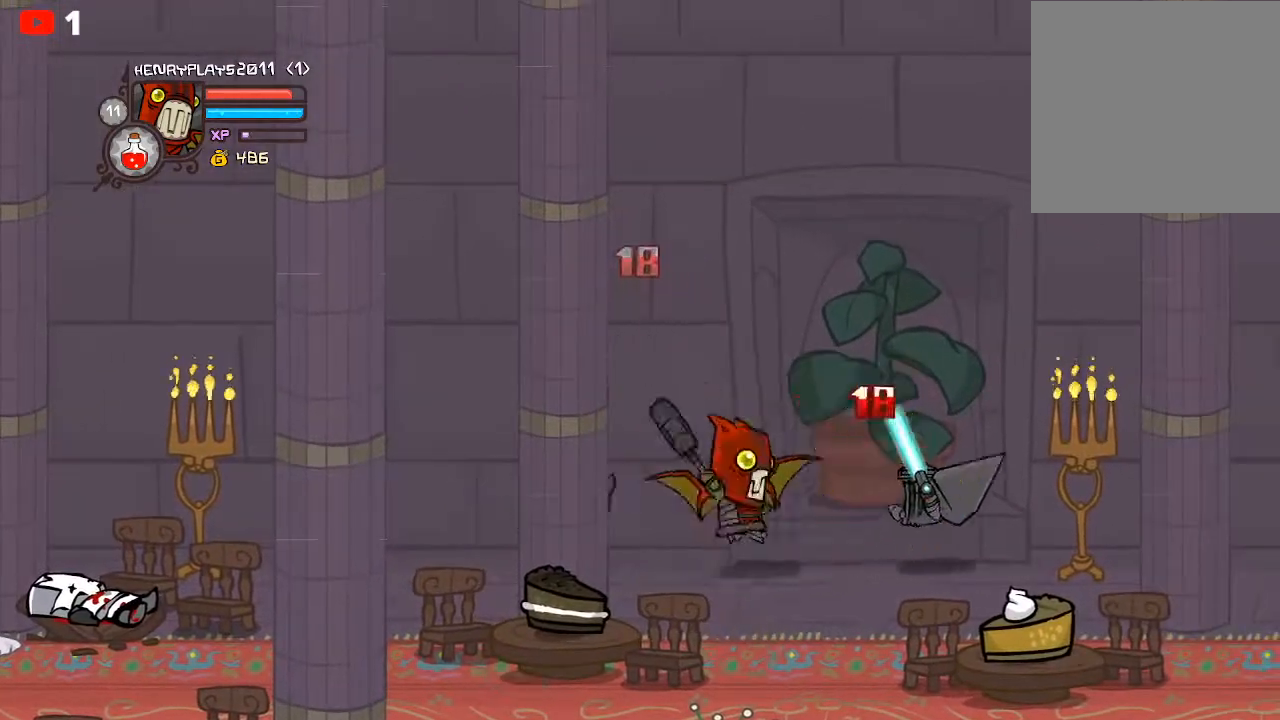
{"buttons": [], "left_stick": "center", "events": [[17, "Y", "up"], [350, "left_stick", "center"]]}
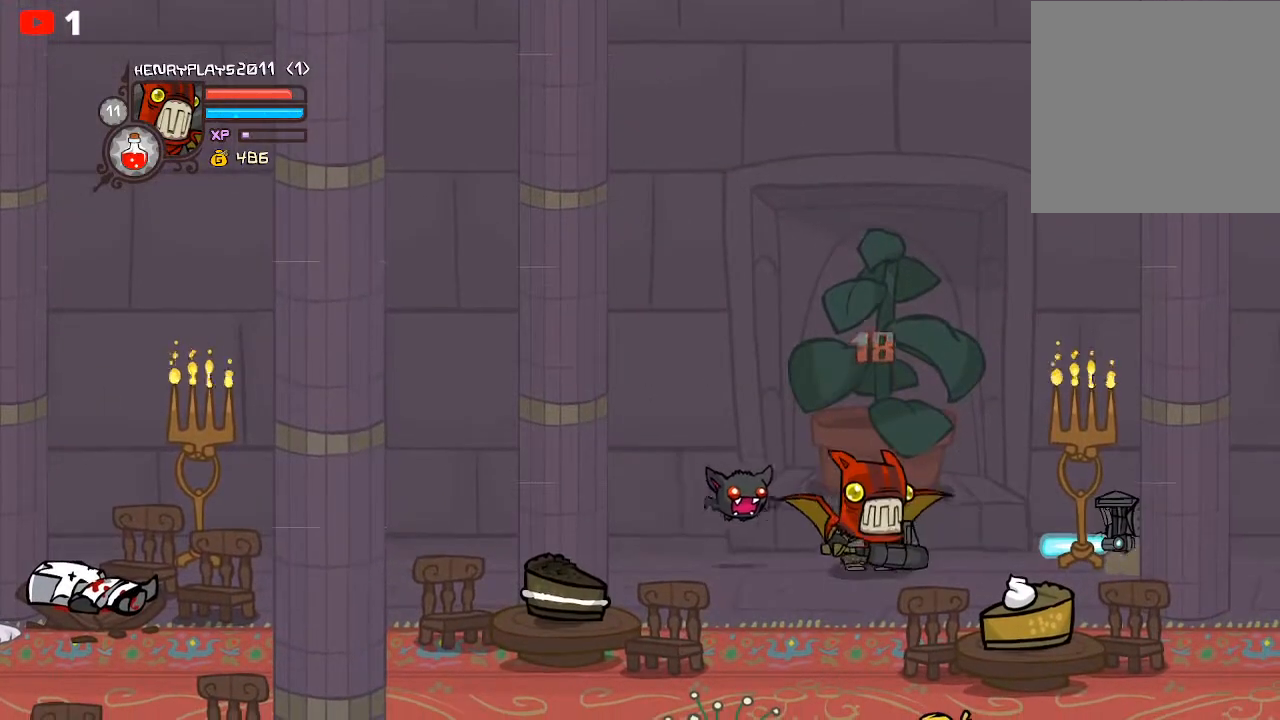
{"buttons": [], "left_stick": "right", "events": [[167, "left_stick", "right"], [333, "A", "down"], [467, "A", "up"]]}
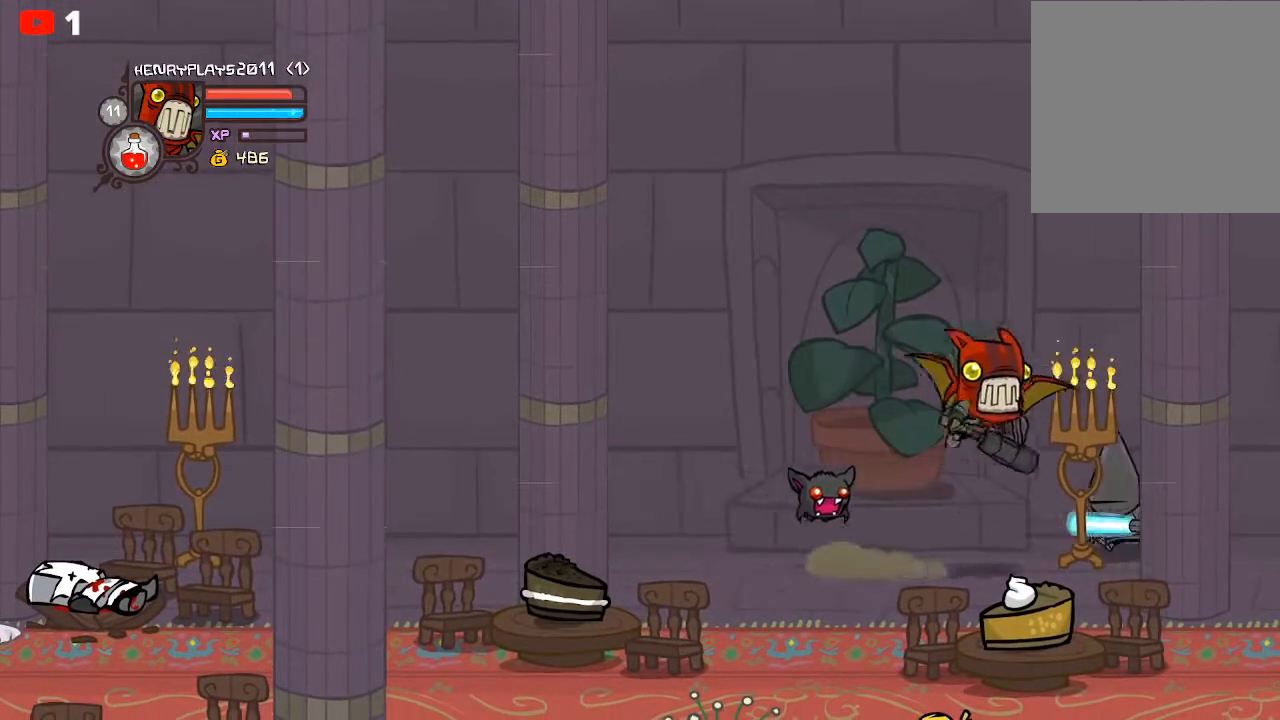
{"buttons": [], "left_stick": "right", "events": [[183, "X", "down"], [250, "left_stick", "center"], [317, "X", "up"], [383, "X", "down"], [450, "left_stick", "right"], [467, "X", "up"]]}
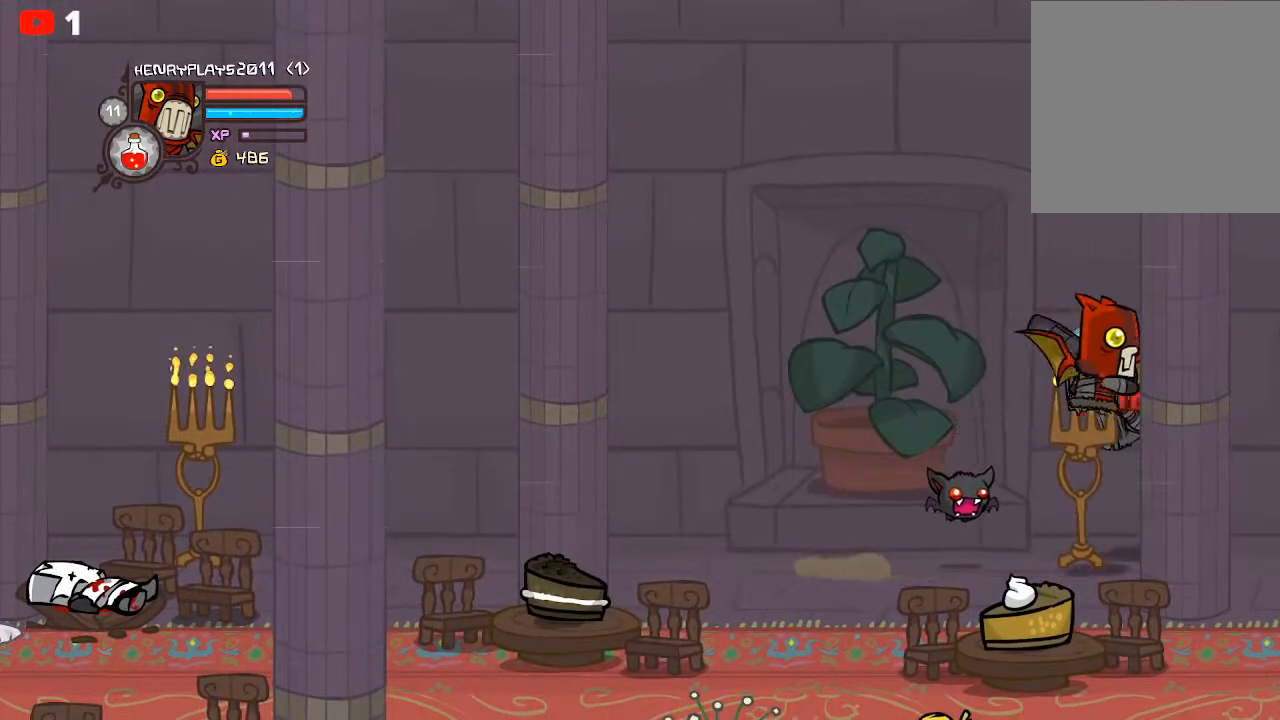
{"buttons": ["Y"], "left_stick": "center", "events": [[83, "Y", "down"], [183, "Y", "up"], [250, "Y", "down"], [333, "left_stick", "center"], [350, "Y", "up"], [383, "Y", "down"]]}
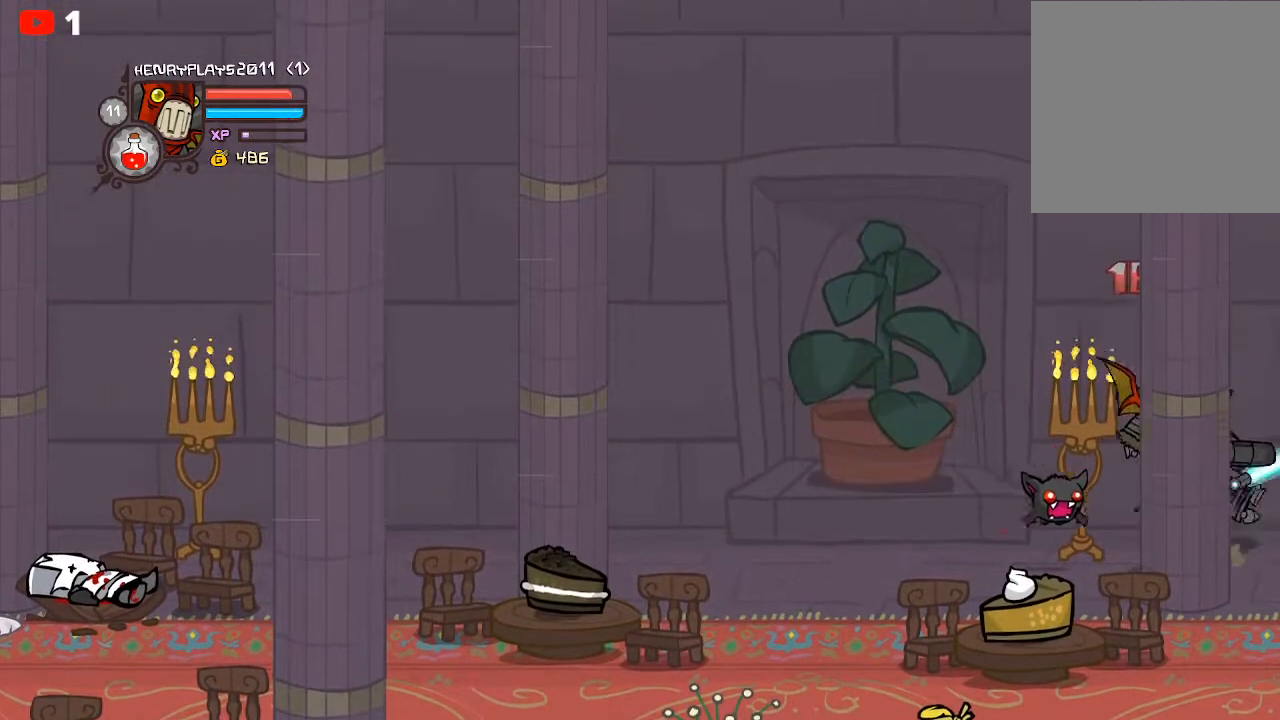
{"buttons": [], "left_stick": "left", "events": [[17, "Y", "up"], [117, "left_stick", "right"], [167, "left_stick", "up-right"], [283, "left_stick", "up"], [433, "left_stick", "left"]]}
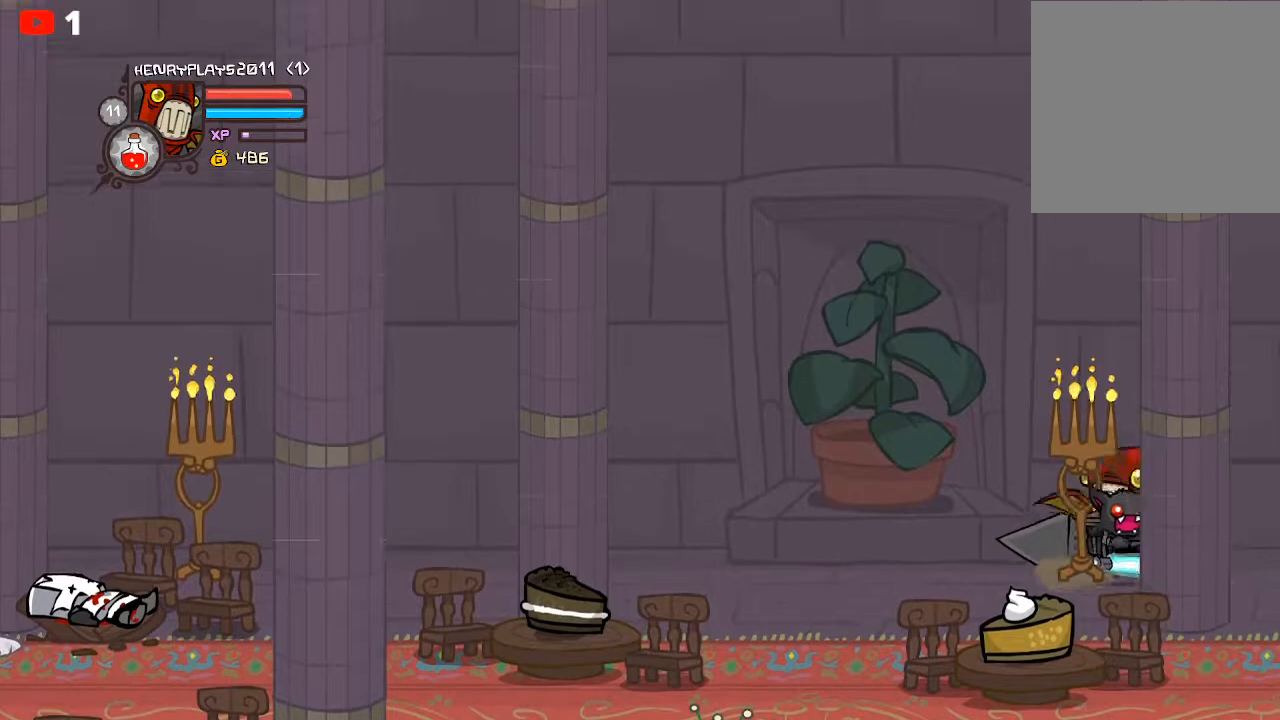
{"buttons": ["A"], "left_stick": "right", "events": [[400, "A", "down"], [400, "left_stick", "up"], [467, "left_stick", "right"]]}
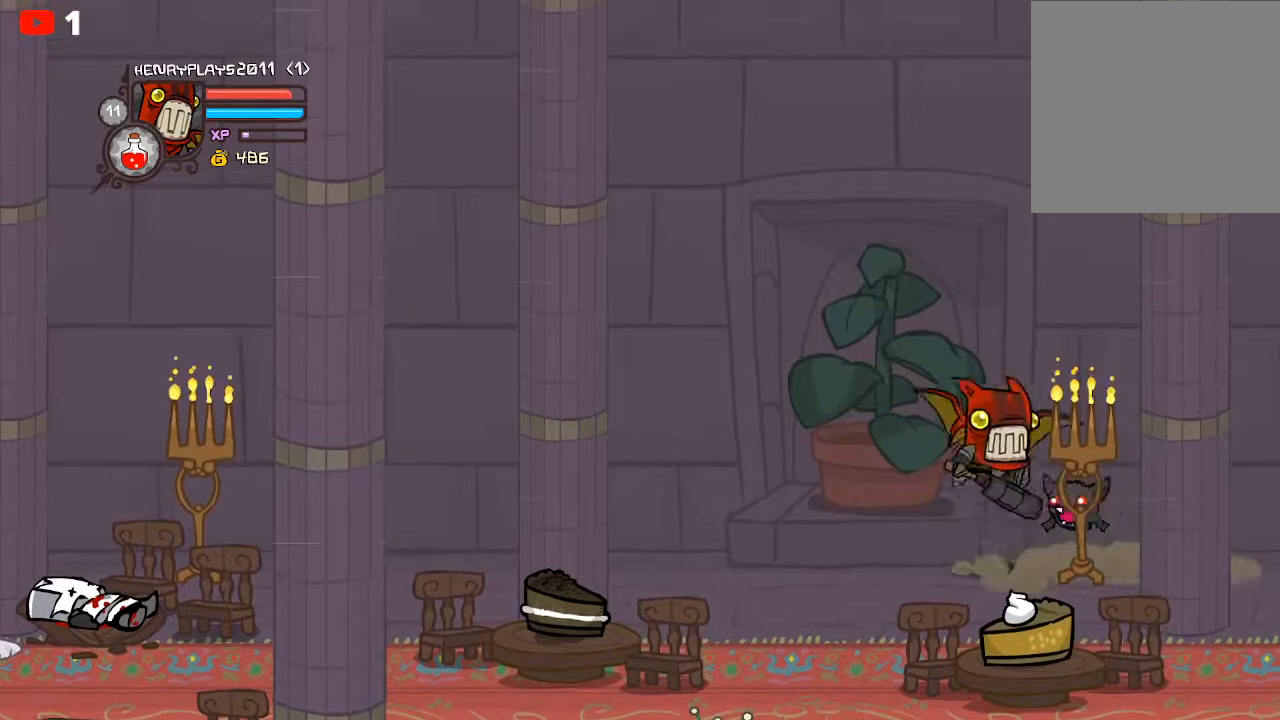
{"buttons": [], "left_stick": "center", "events": [[33, "A", "up"], [150, "X", "down"], [183, "left_stick", "center"], [300, "X", "up"]]}
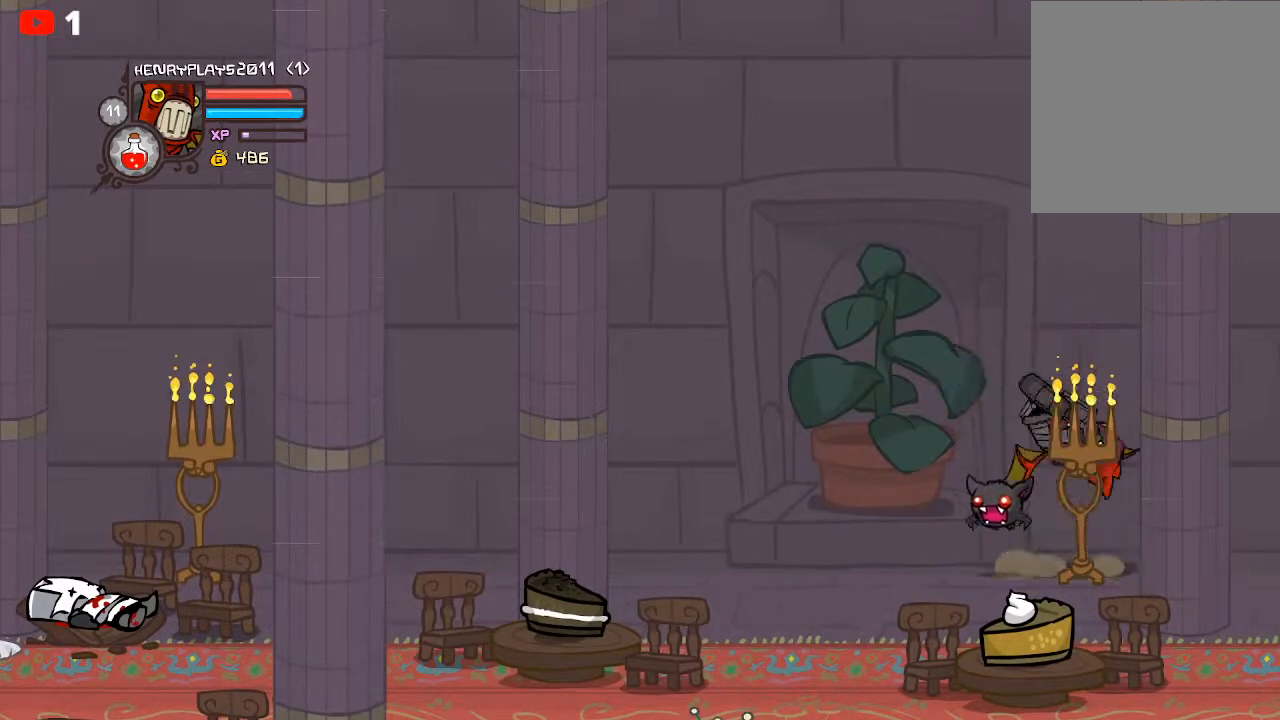
{"buttons": [], "left_stick": "center", "events": []}
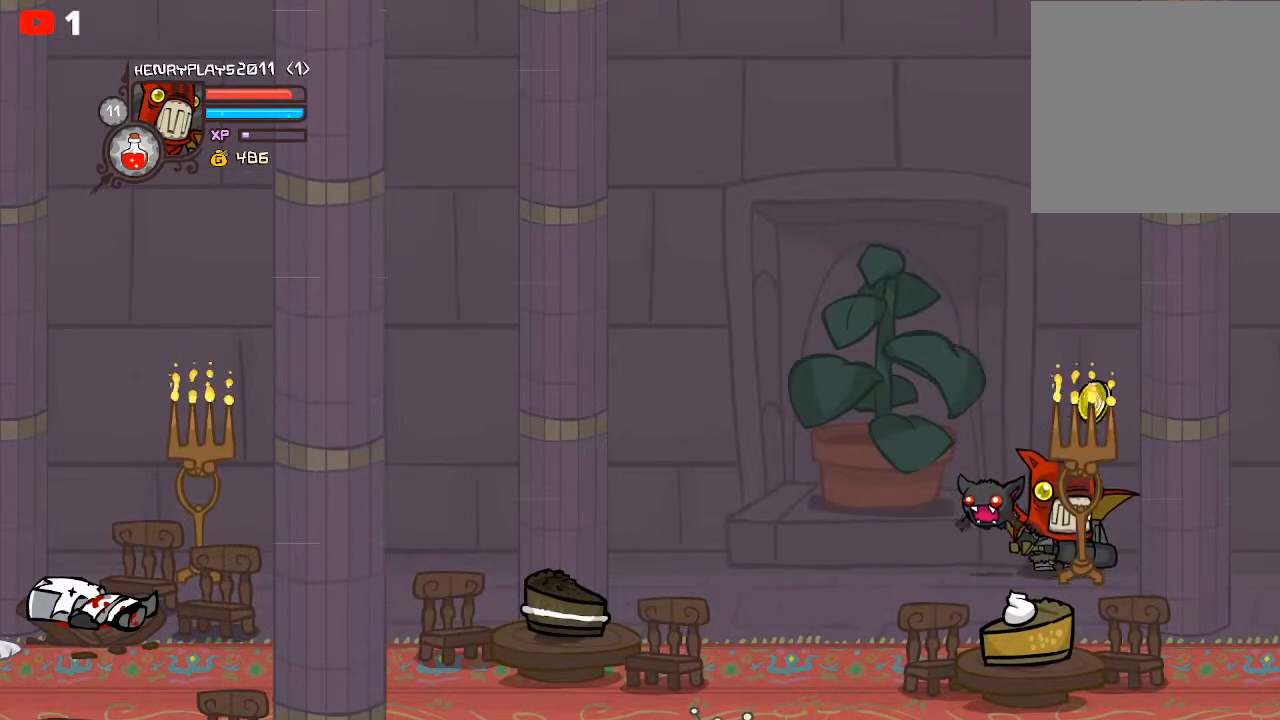
{"buttons": [], "left_stick": "center", "events": []}
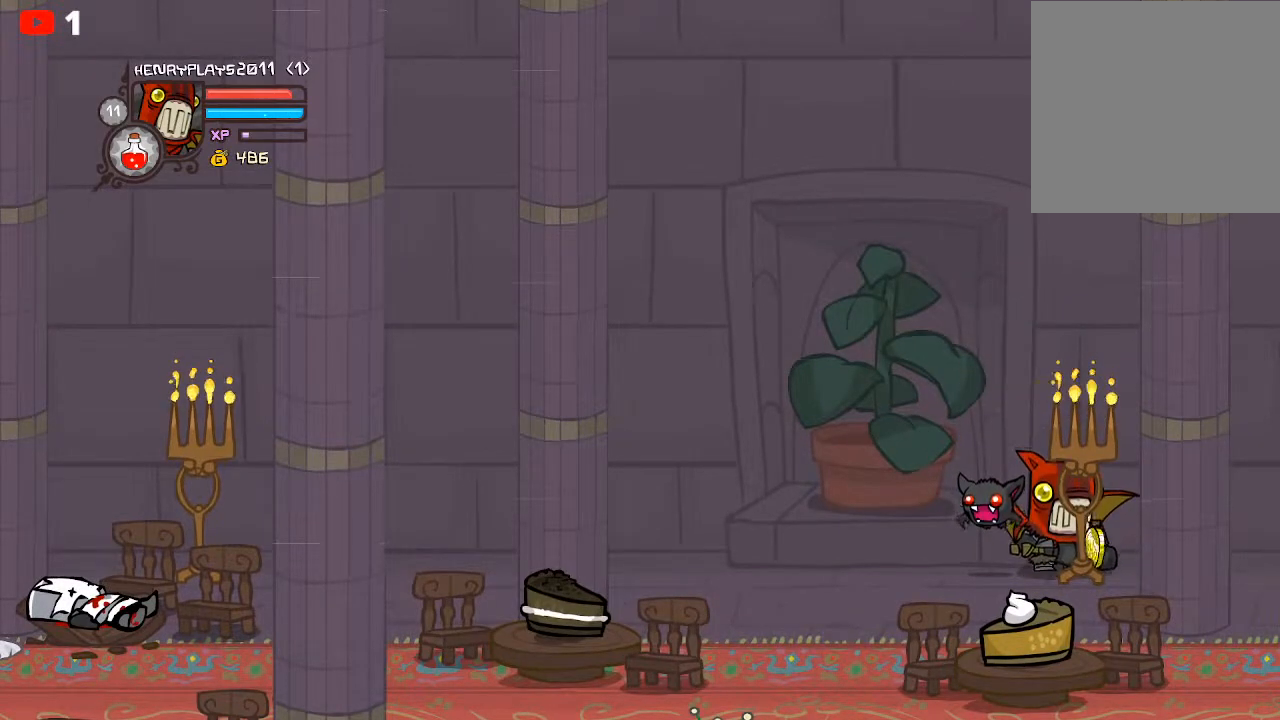
{"buttons": [], "left_stick": "right", "events": [[33, "left_stick", "right"]]}
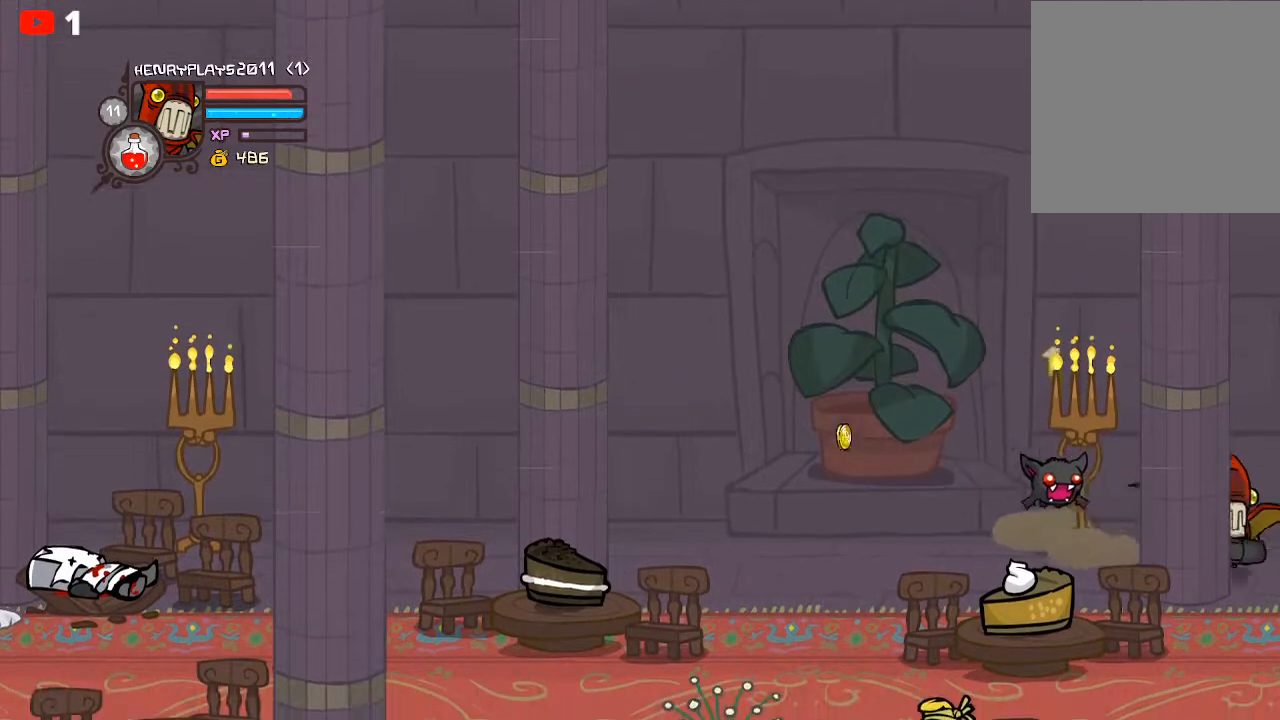
{"buttons": [], "left_stick": "right", "events": []}
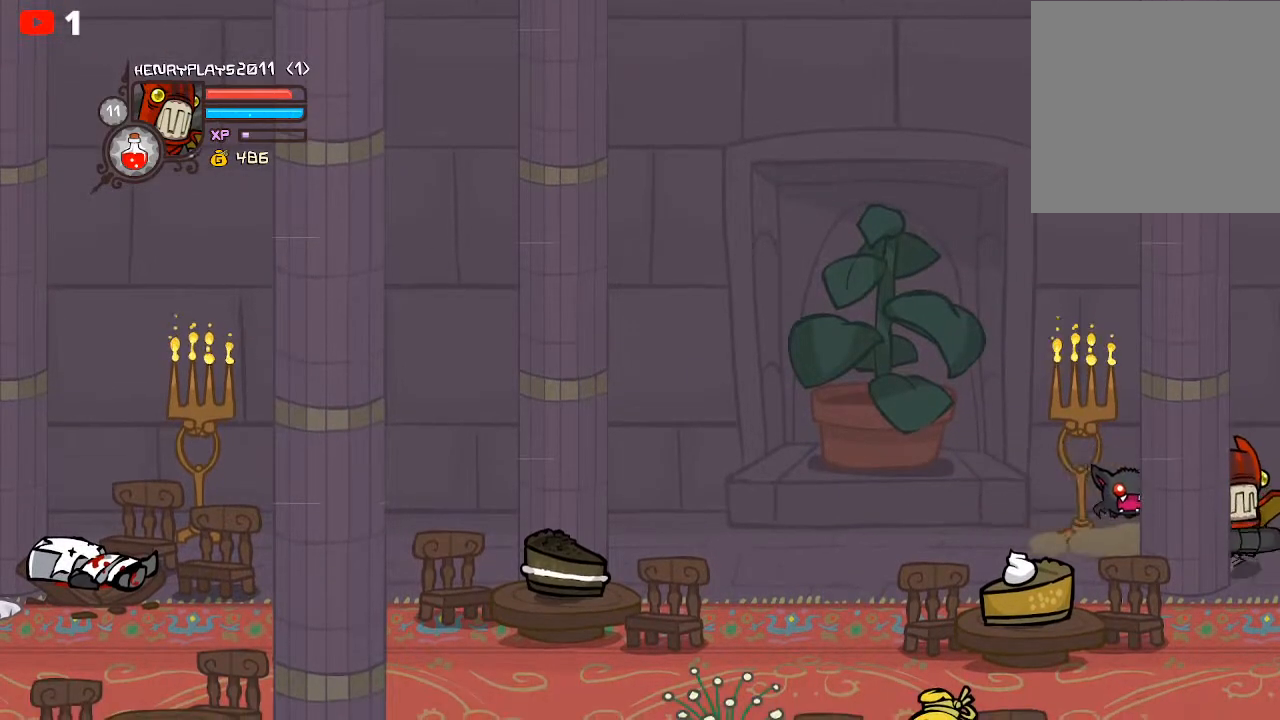
{"buttons": [], "left_stick": "right", "events": []}
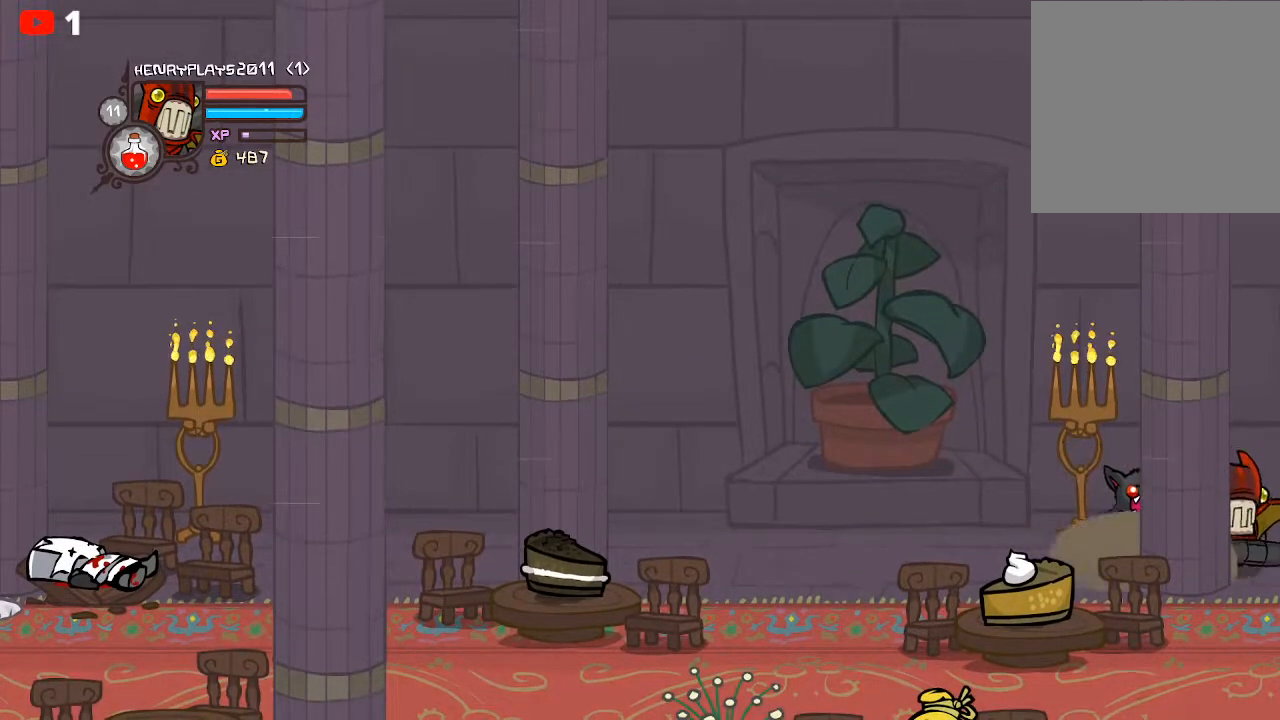
{"buttons": [], "left_stick": "left", "events": [[33, "left_stick", "down-right"], [267, "left_stick", "up-right"], [333, "left_stick", "up-left"], [383, "left_stick", "left"]]}
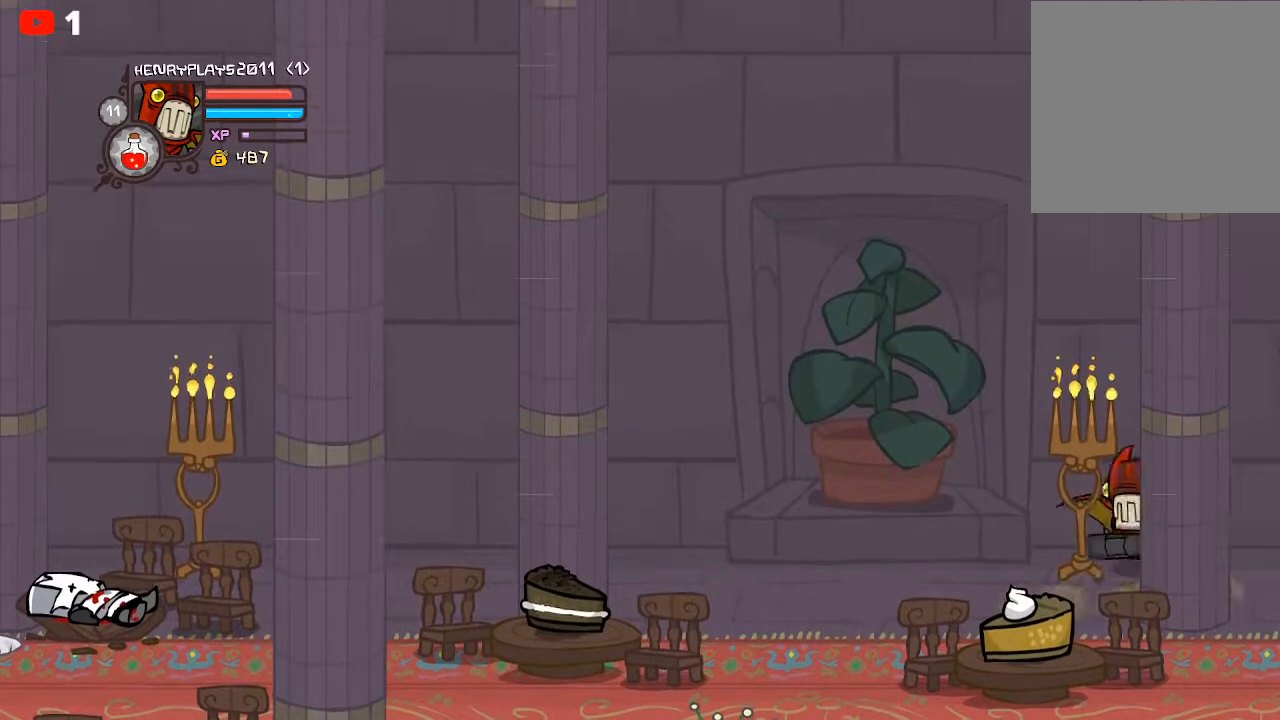
{"buttons": [], "left_stick": "down-left", "events": [[417, "left_stick", "down-left"]]}
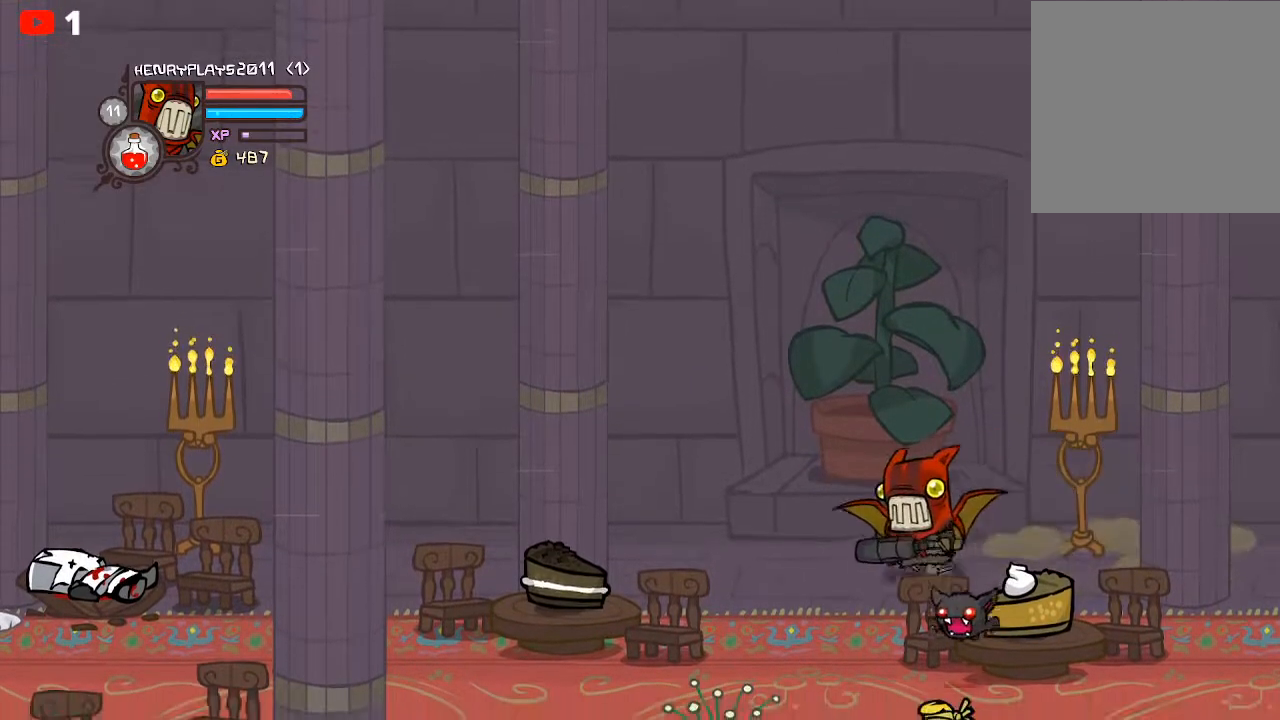
{"buttons": [], "left_stick": "down-left", "events": []}
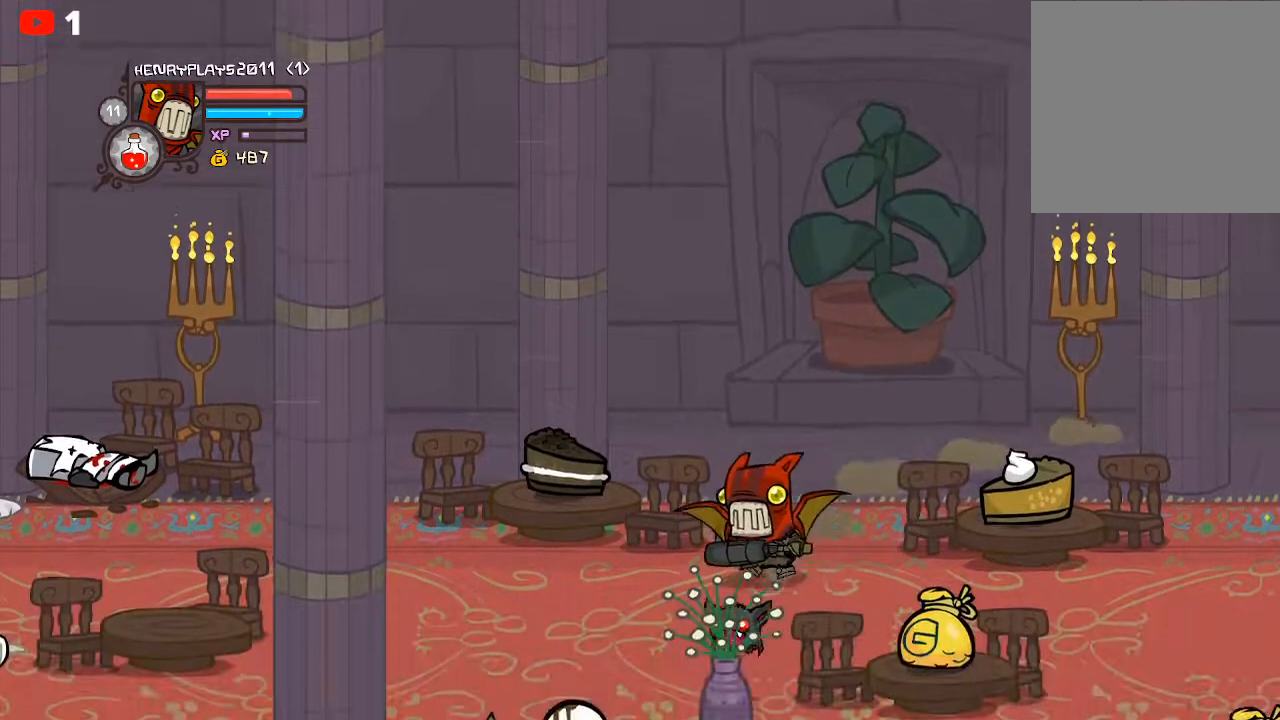
{"buttons": [], "left_stick": "down-left", "events": []}
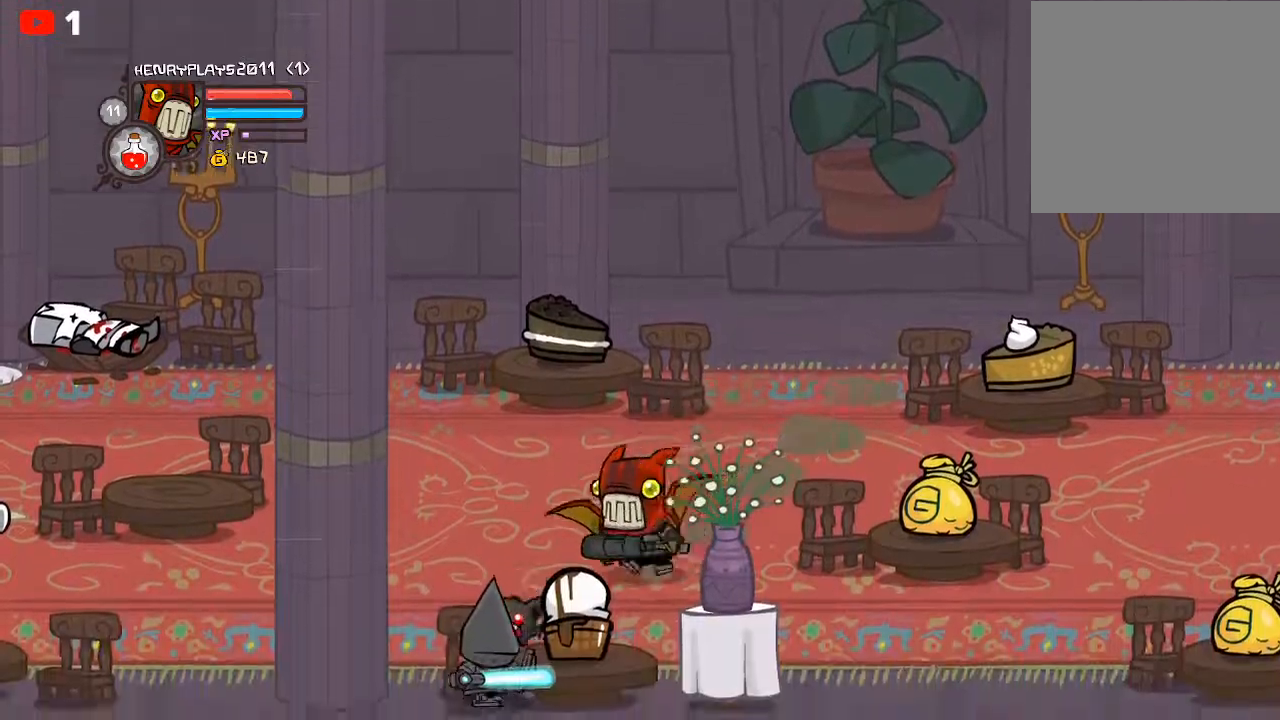
{"buttons": [], "left_stick": "down-left", "events": []}
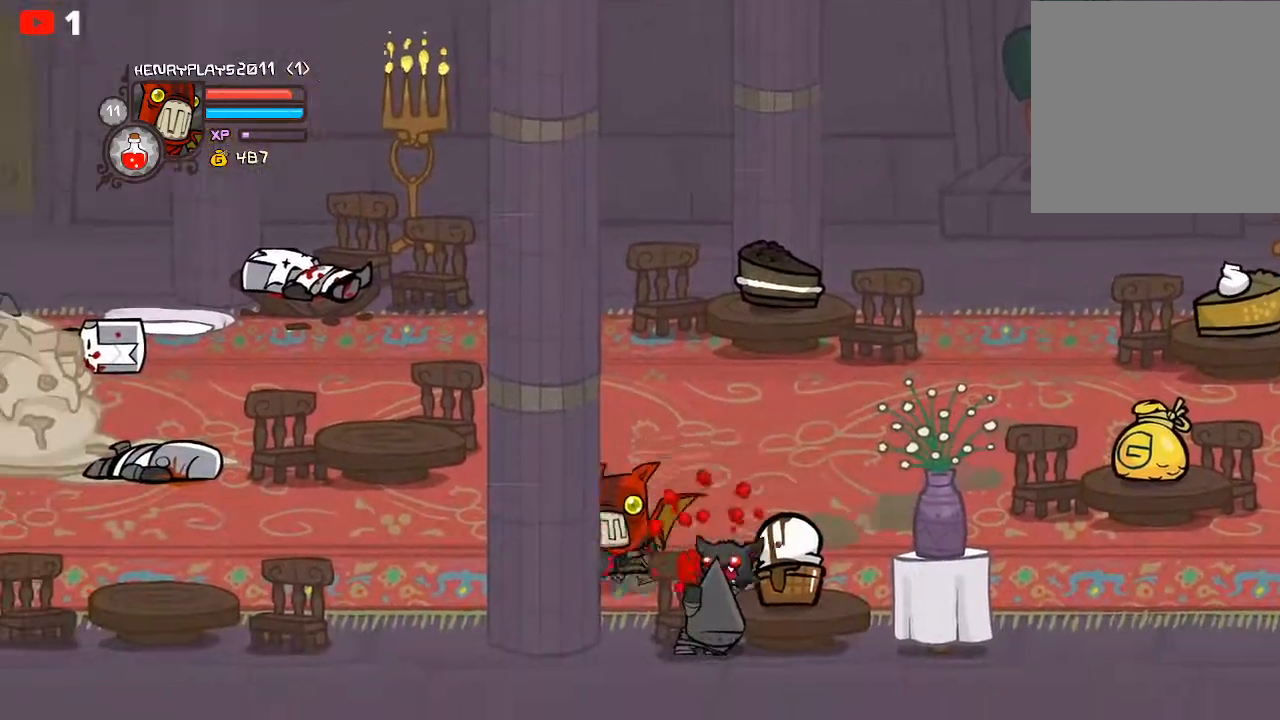
{"buttons": [], "left_stick": "center", "events": [[17, "left_stick", "down"], [150, "left_stick", "down-right"], [233, "A", "down"], [367, "A", "up"], [467, "left_stick", "center"]]}
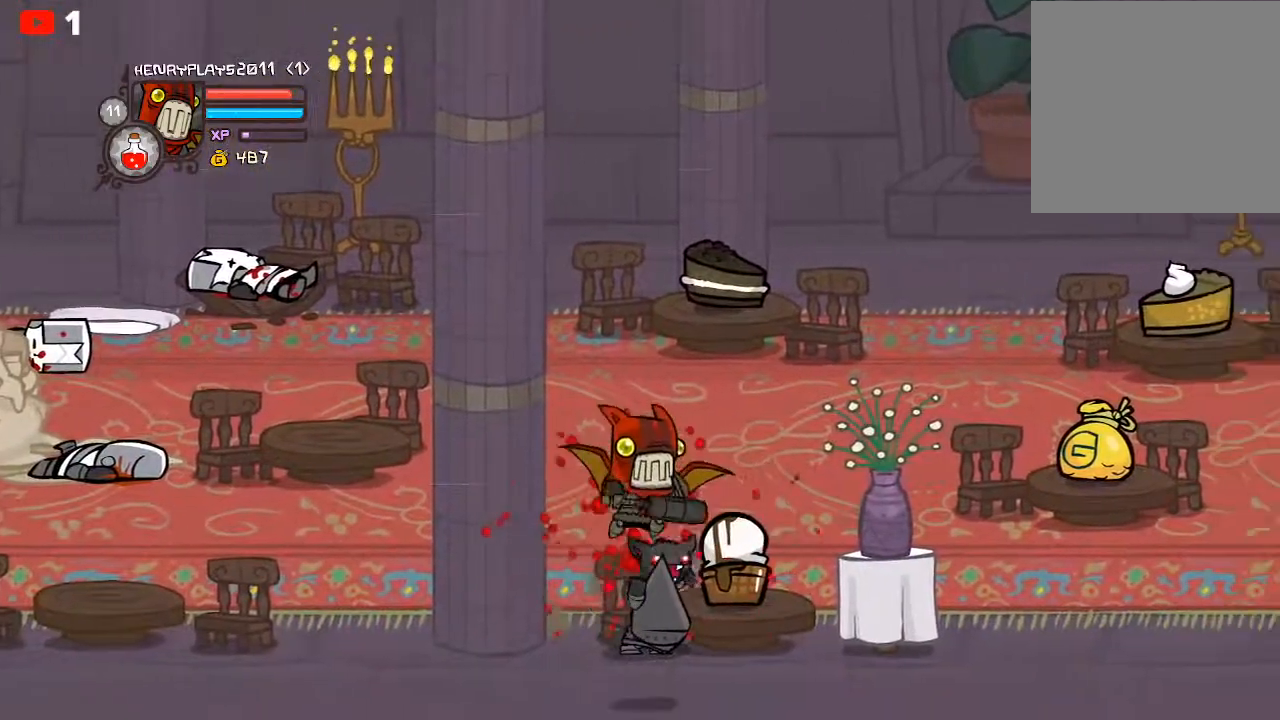
{"buttons": ["Y"], "left_stick": "center", "events": [[100, "left_stick", "up"], [133, "X", "down"], [217, "left_stick", "center"], [300, "X", "up"], [417, "Y", "down"]]}
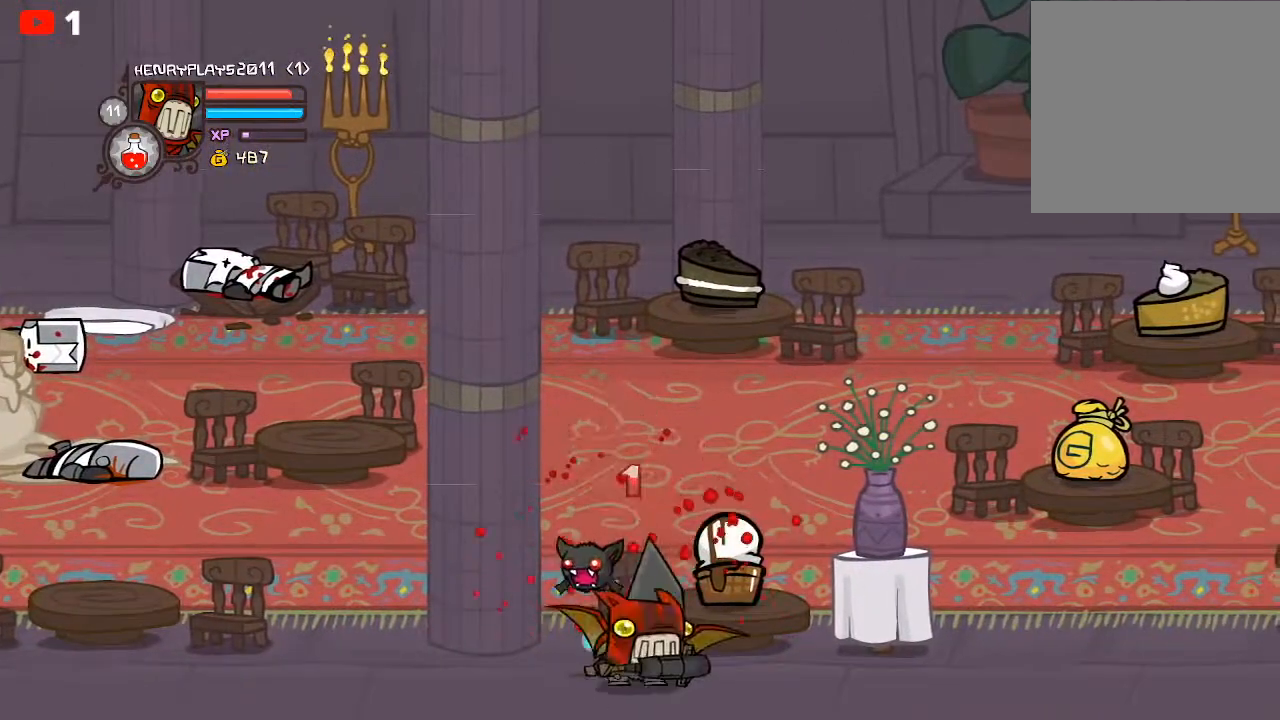
{"buttons": [], "left_stick": "right", "events": [[17, "Y", "up"], [100, "left_stick", "left"], [400, "A", "down"], [400, "left_stick", "right"], [467, "A", "up"]]}
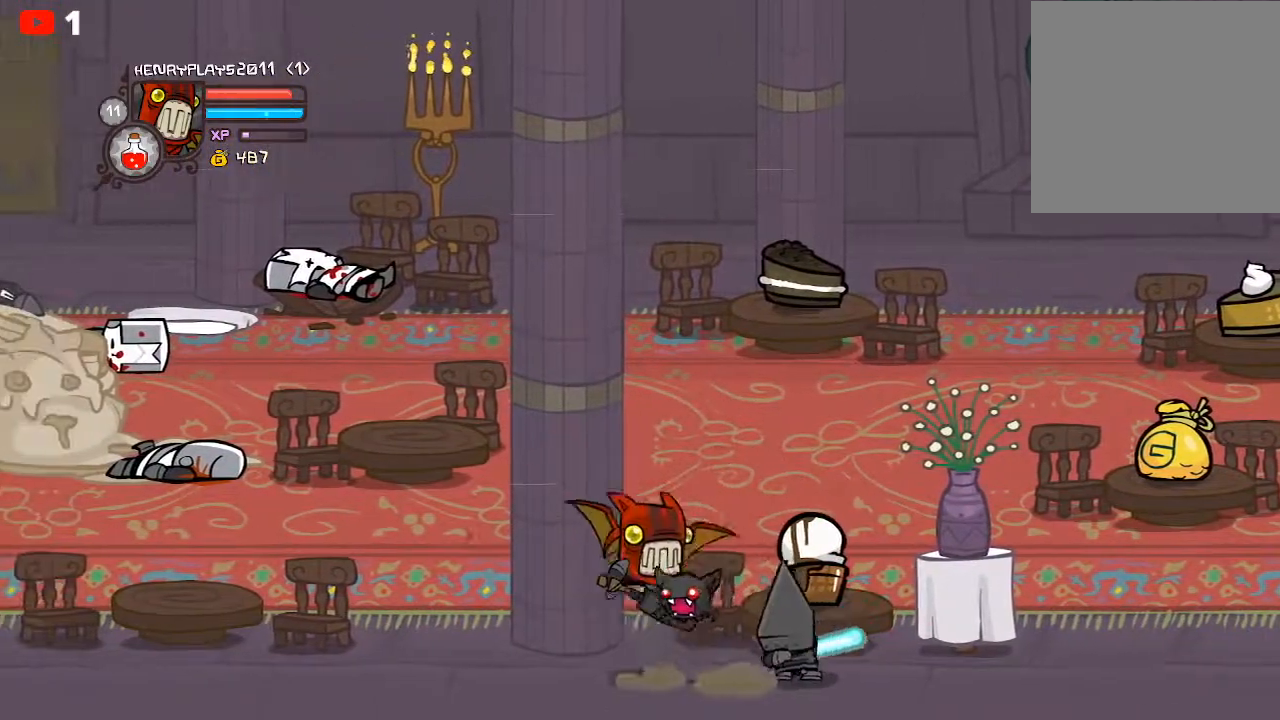
{"buttons": ["X"], "left_stick": "center", "events": [[217, "X", "down"], [333, "X", "up"], [350, "left_stick", "center"], [417, "X", "down"]]}
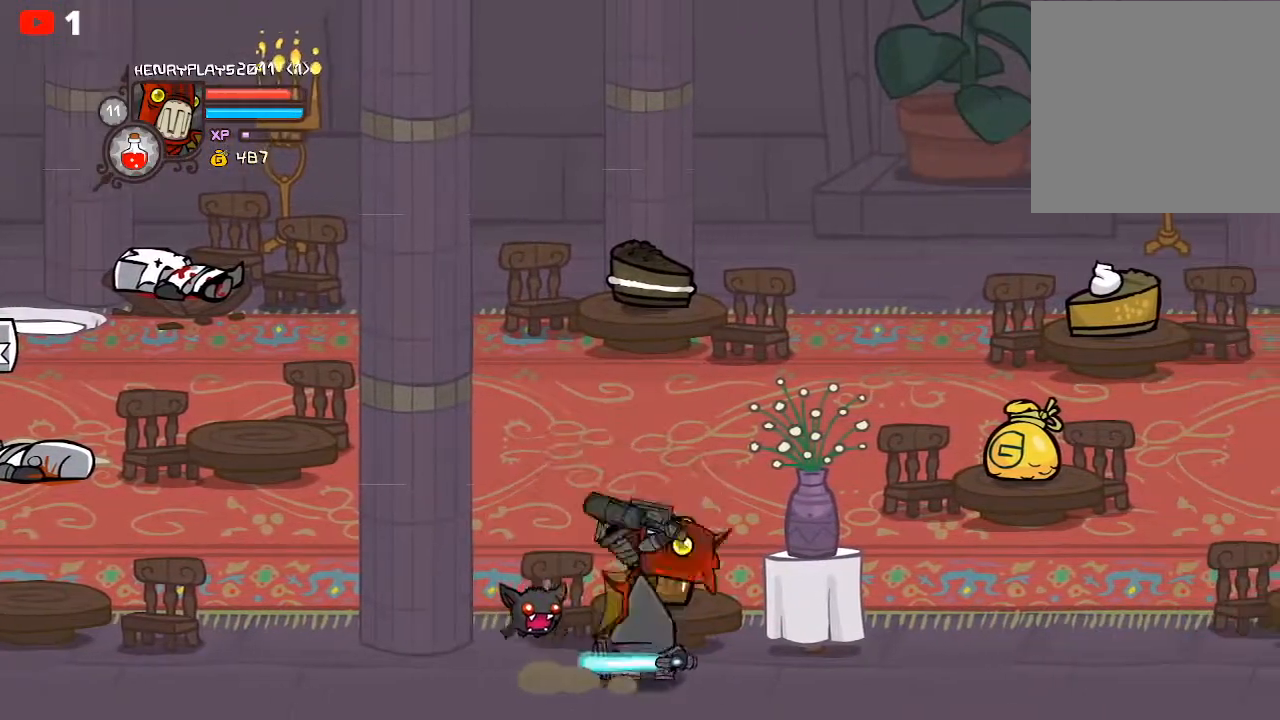
{"buttons": [], "left_stick": "left", "events": [[33, "X", "up"], [200, "left_stick", "left"]]}
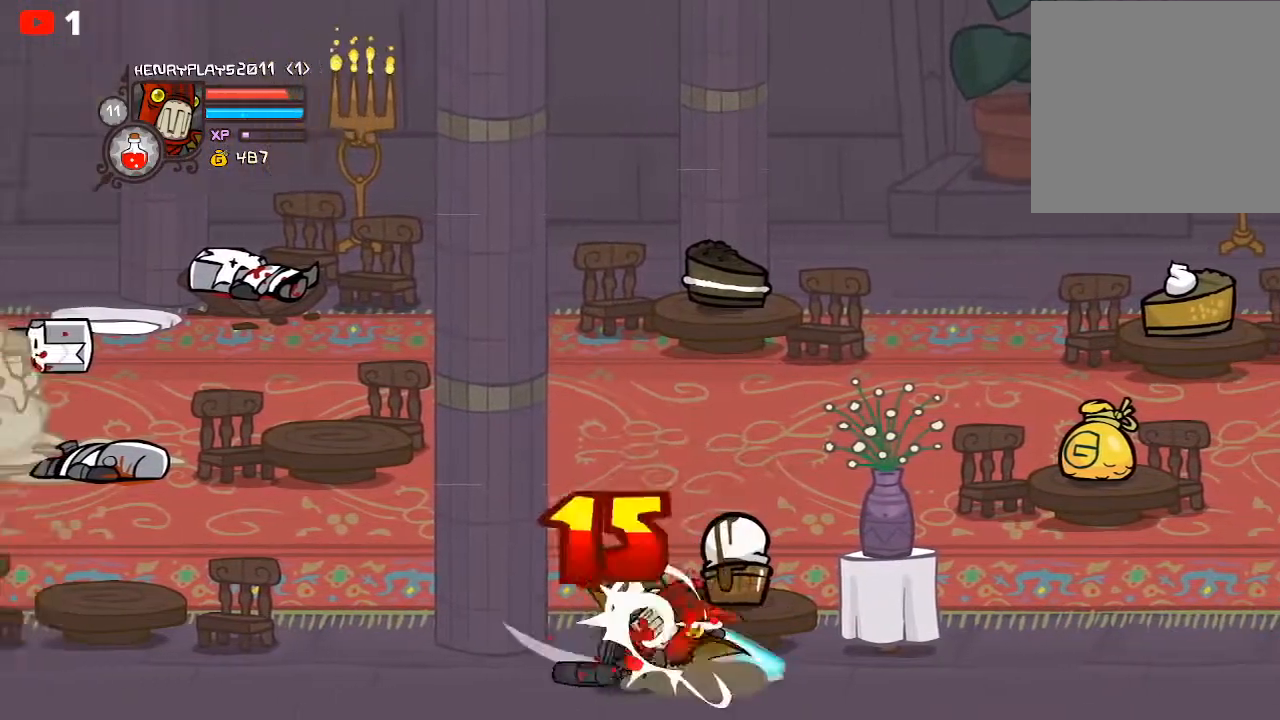
{"buttons": [], "left_stick": "center", "events": [[483, "left_stick", "center"]]}
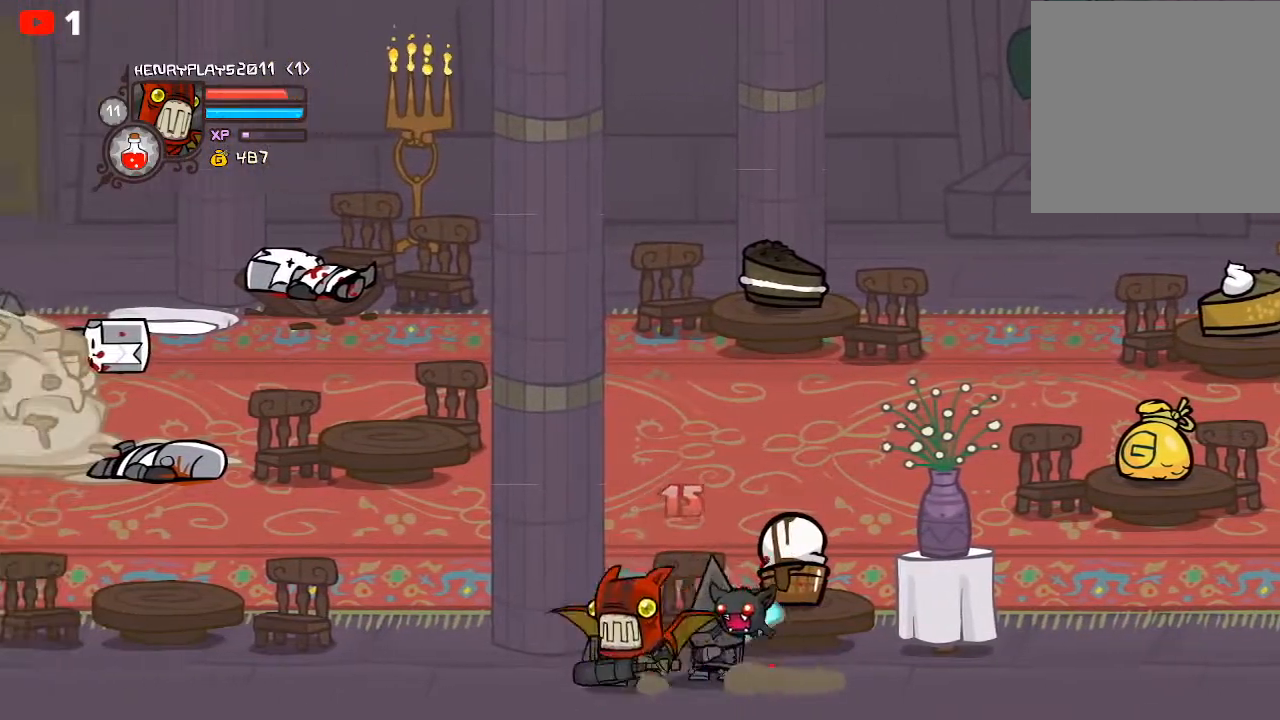
{"buttons": ["X"], "left_stick": "center", "events": [[17, "left_stick", "right"], [100, "A", "down"], [233, "A", "up"], [283, "left_stick", "center"], [383, "X", "down"]]}
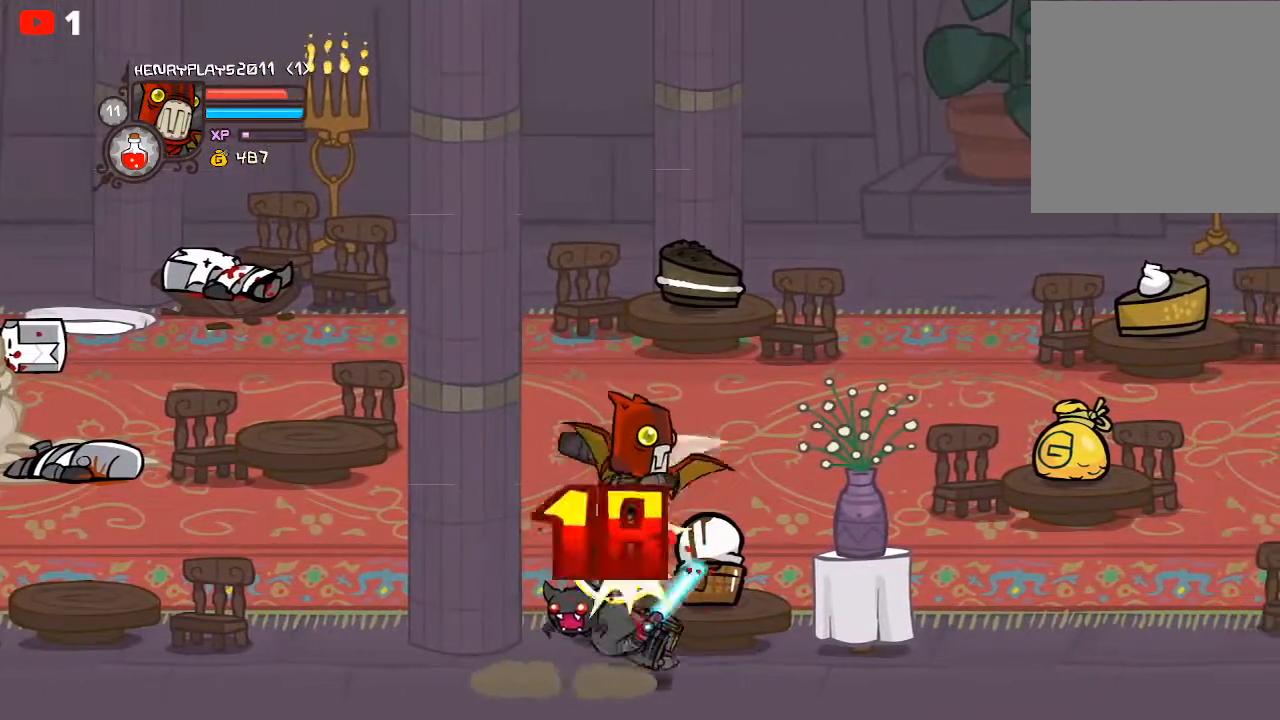
{"buttons": ["Y"], "left_stick": "right", "events": [[17, "X", "up"], [67, "X", "down"], [183, "X", "up"], [300, "left_stick", "right"], [317, "Y", "down"], [417, "Y", "up"], [500, "Y", "down"]]}
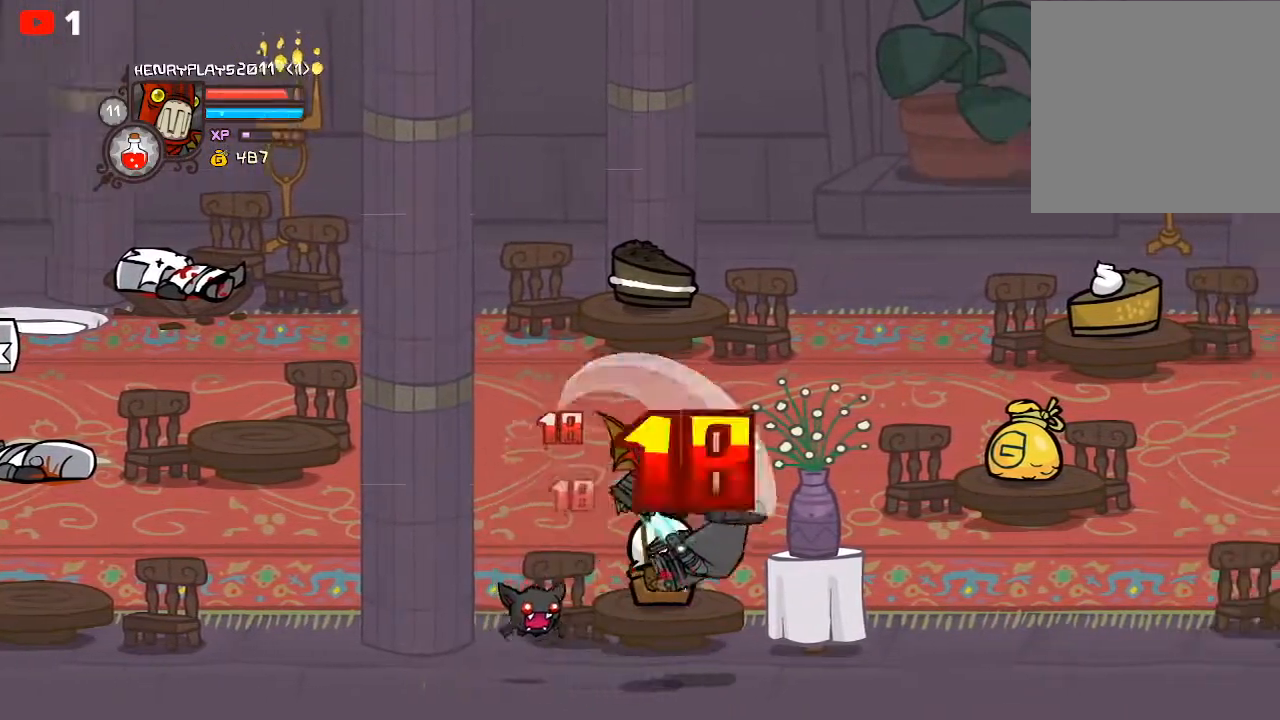
{"buttons": [], "left_stick": "center", "events": [[83, "Y", "up"], [150, "Y", "down"], [217, "left_stick", "center"], [250, "Y", "up"], [317, "Y", "down"], [450, "Y", "up"]]}